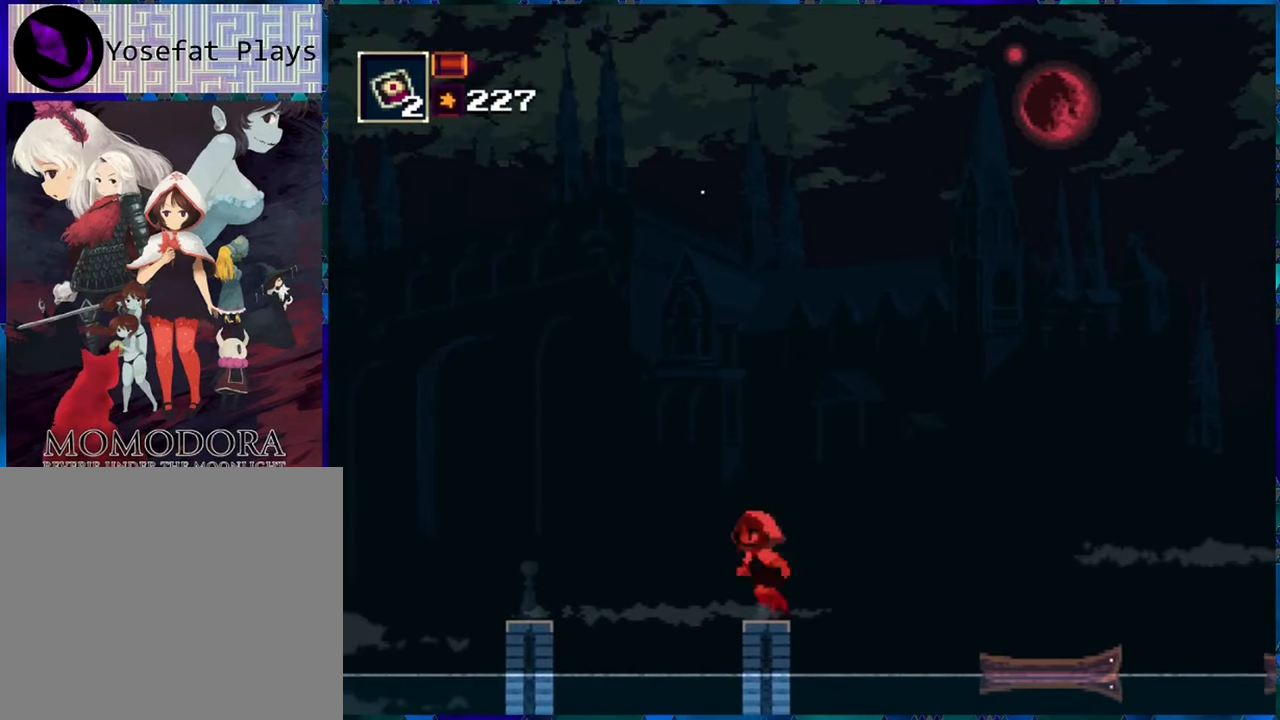
Gameplay with a controller (Nintendo layout); each line is a JSON object with the inputs held at the frame after it. "events" lists button and stick changes between this image and that frame as [ms after this image, input, new state], when the widget could be followed in between. Not read: L3 R3.
{"buttons": ["B", "R1", "DPAD_LEFT"], "left_stick": "center", "right_stick": "center", "events": [[33, "B", "up"], [33, "DPAD_LEFT", "up"], [233, "B", "down"], [300, "DPAD_LEFT", "down"]]}
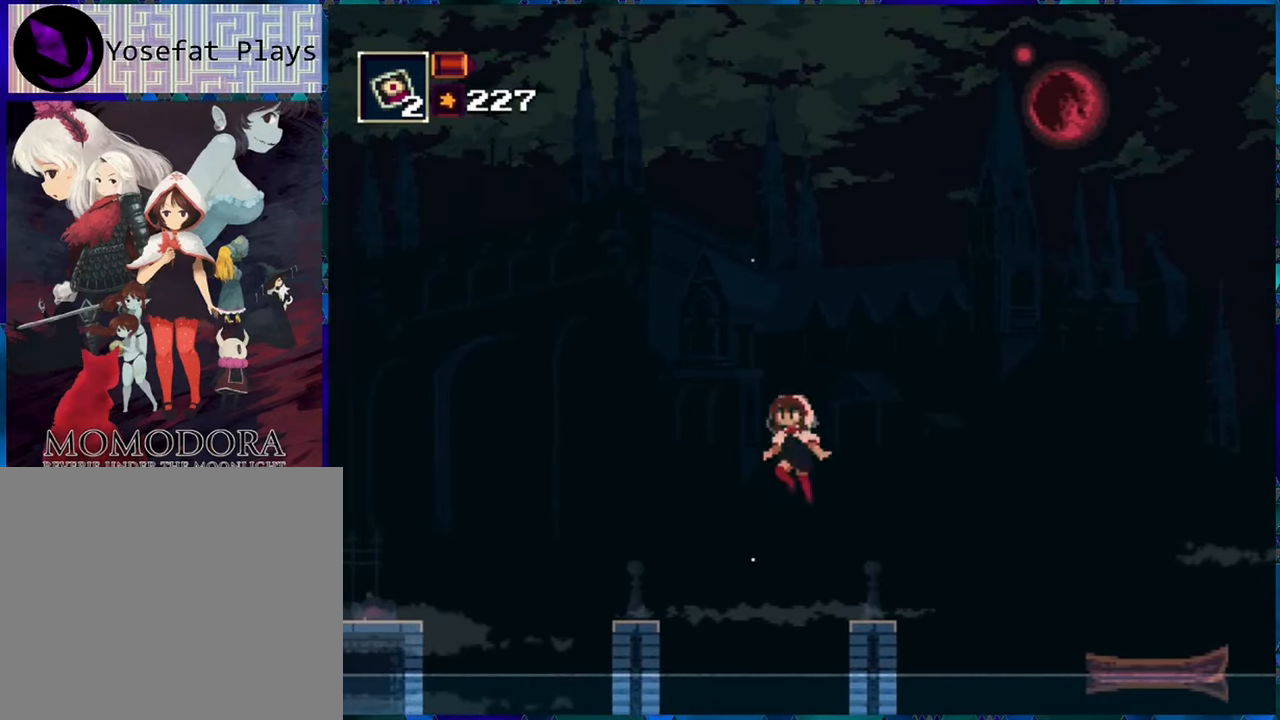
{"buttons": ["R1"], "left_stick": "center", "right_stick": "center", "events": [[133, "B", "up"], [366, "DPAD_LEFT", "up"]]}
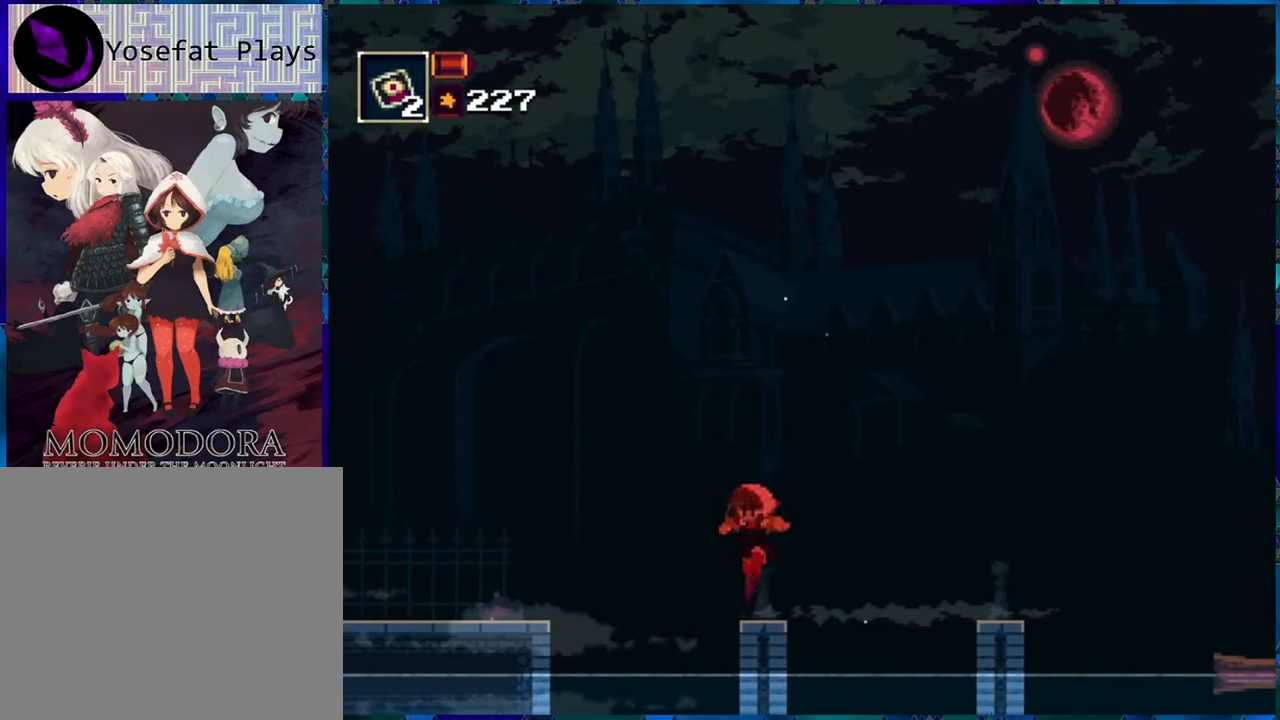
{"buttons": ["B", "R1", "DPAD_LEFT"], "left_stick": "center", "right_stick": "center", "events": [[116, "DPAD_LEFT", "down"], [166, "B", "down"]]}
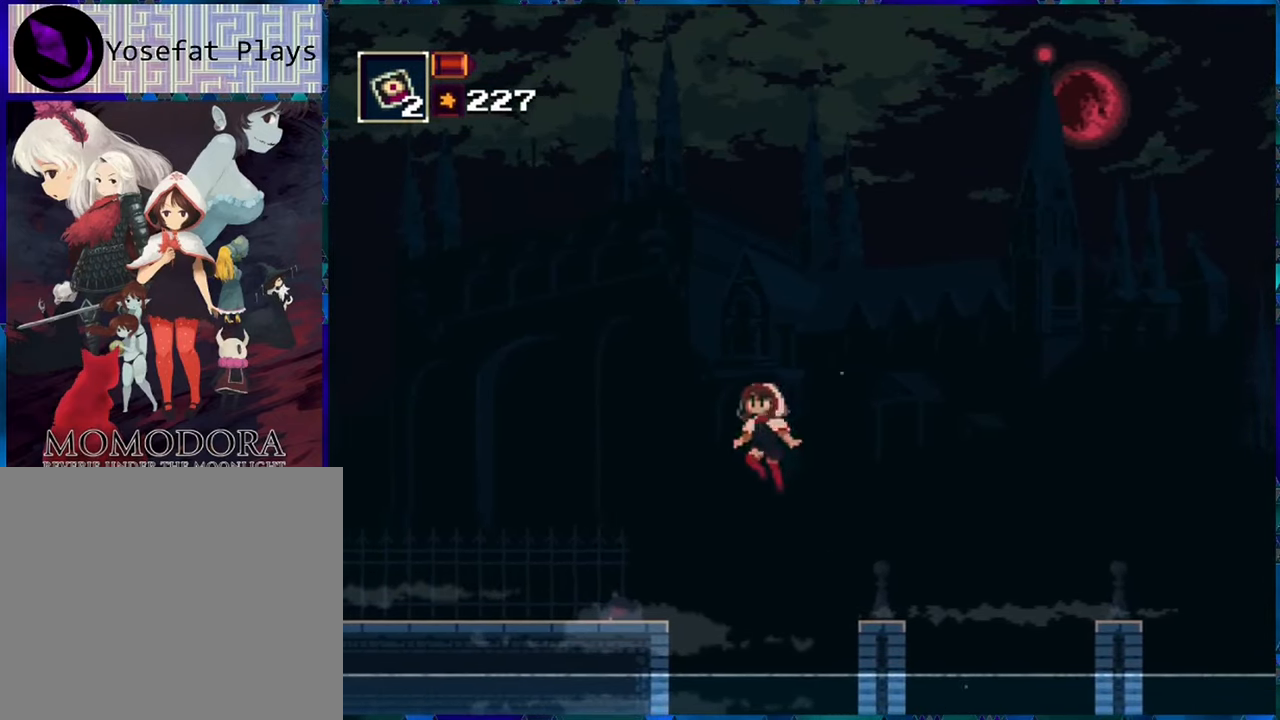
{"buttons": ["R1", "DPAD_LEFT"], "left_stick": "center", "right_stick": "center", "events": [[116, "B", "up"]]}
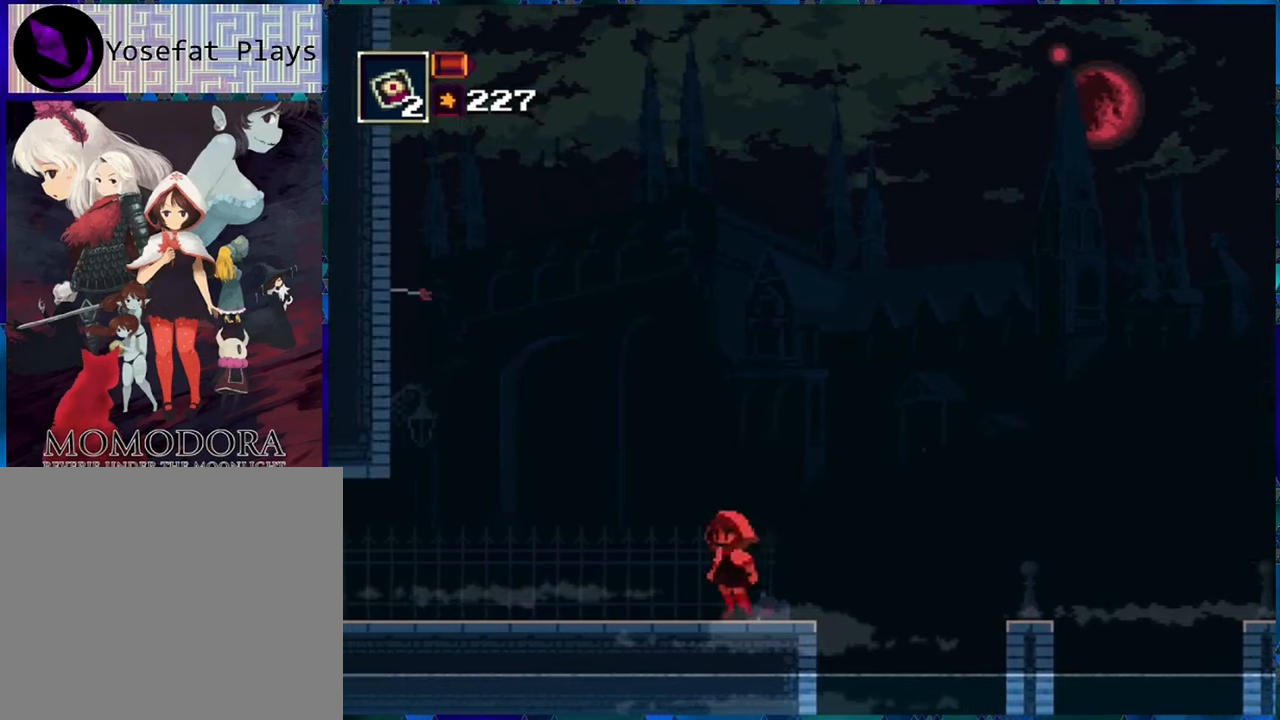
{"buttons": ["R1", "DPAD_LEFT"], "left_stick": "center", "right_stick": "center", "events": []}
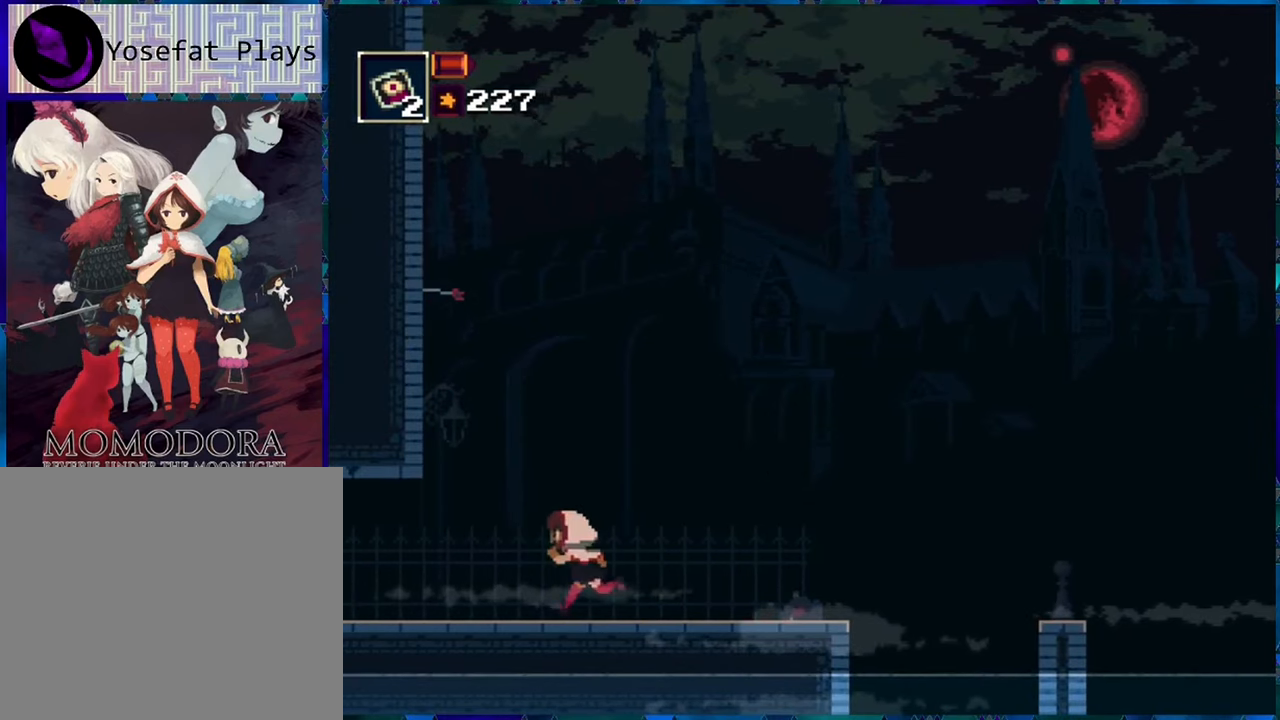
{"buttons": ["R1", "DPAD_LEFT"], "left_stick": "center", "right_stick": "center", "events": []}
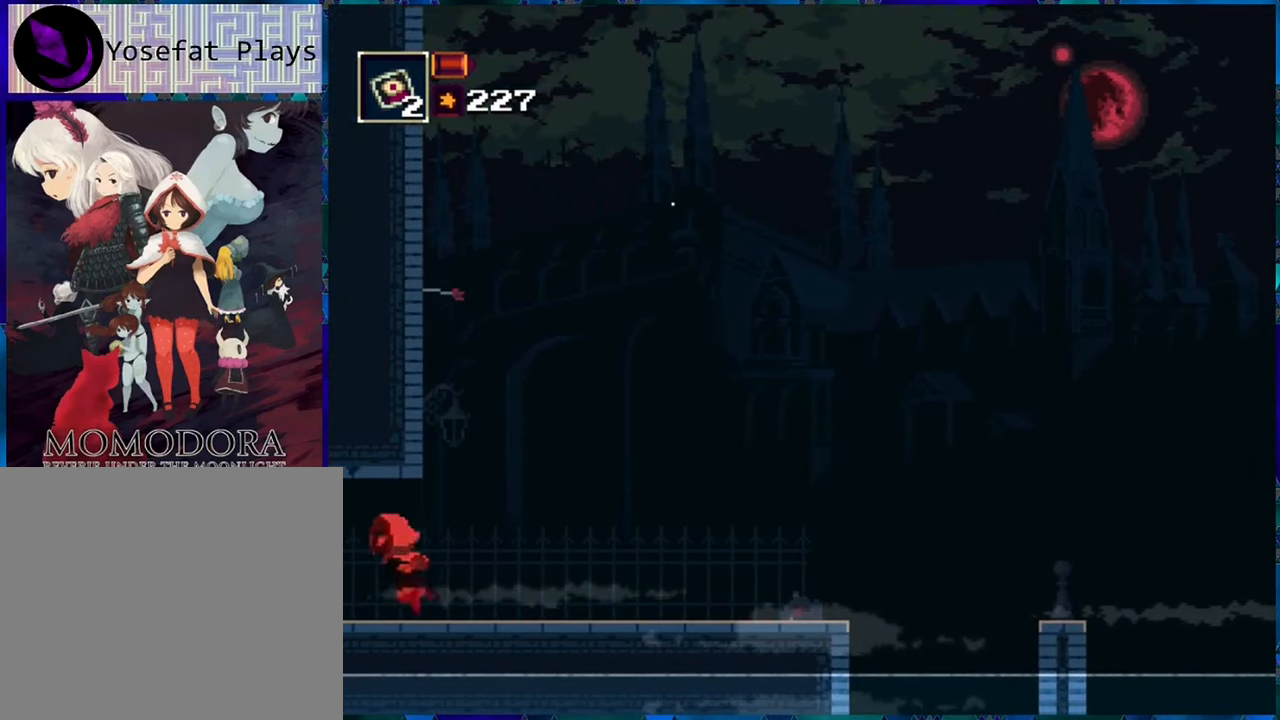
{"buttons": ["R1", "DPAD_LEFT"], "left_stick": "center", "right_stick": "center", "events": []}
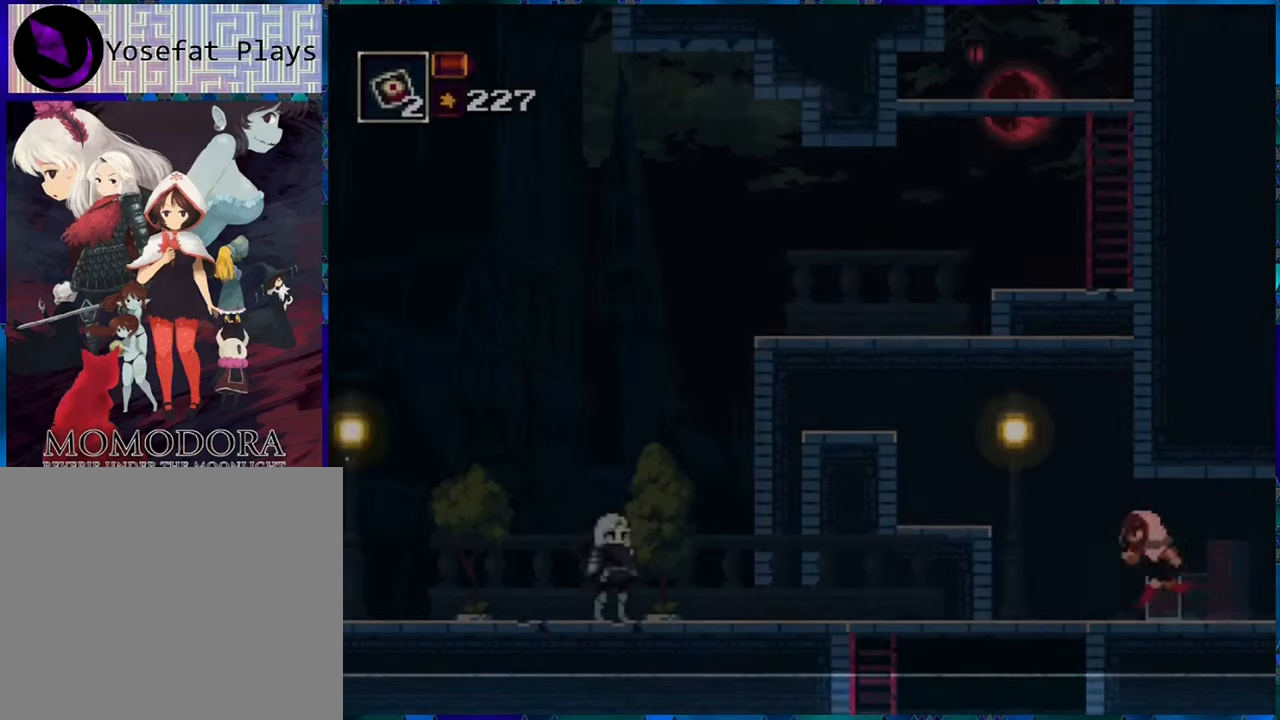
{"buttons": ["R1", "DPAD_LEFT"], "left_stick": "center", "right_stick": "center", "events": [[133, "B", "down"], [333, "B", "up"]]}
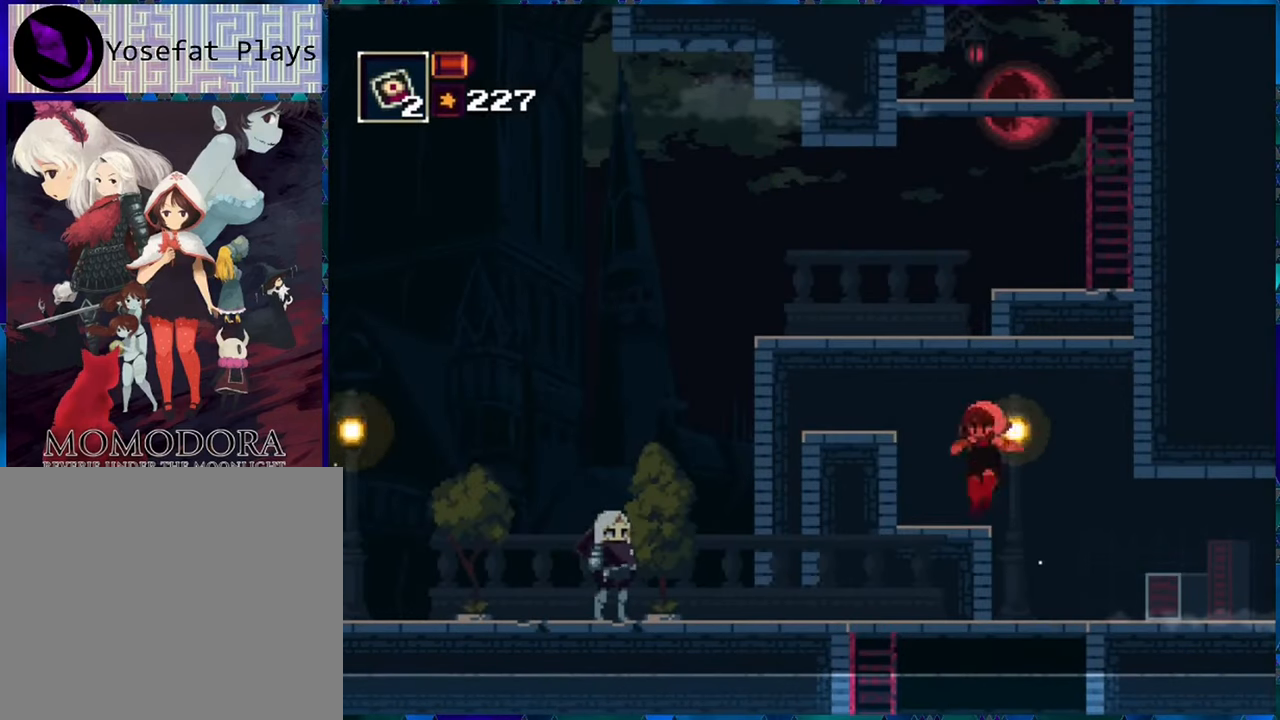
{"buttons": ["R1", "DPAD_LEFT"], "left_stick": "center", "right_stick": "center", "events": []}
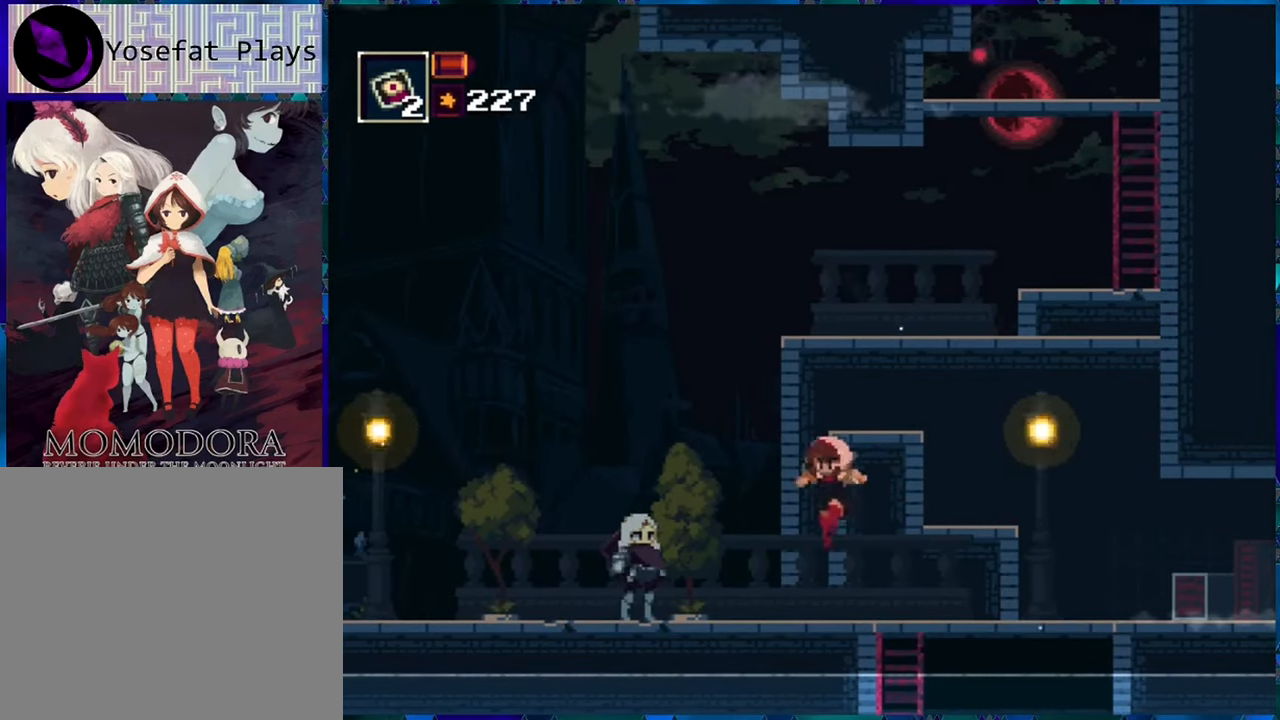
{"buttons": ["R1", "DPAD_LEFT"], "left_stick": "center", "right_stick": "center", "events": []}
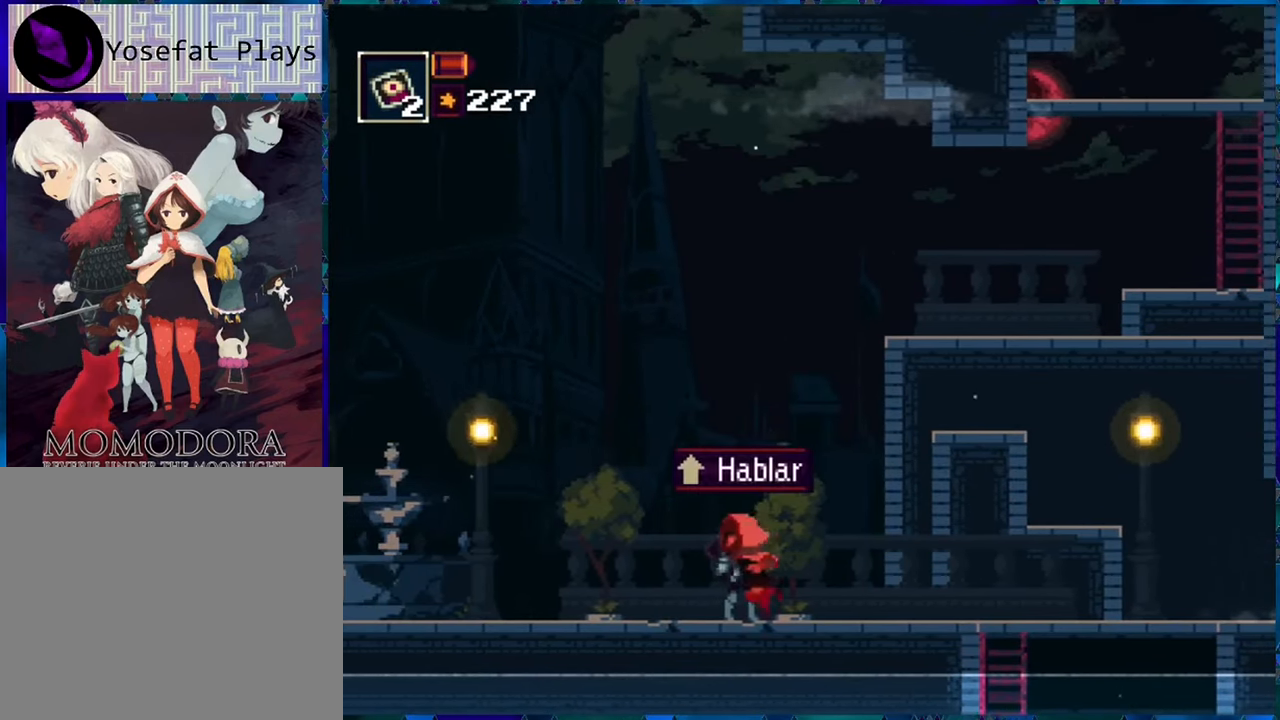
{"buttons": ["R1", "DPAD_LEFT"], "left_stick": "center", "right_stick": "center", "events": []}
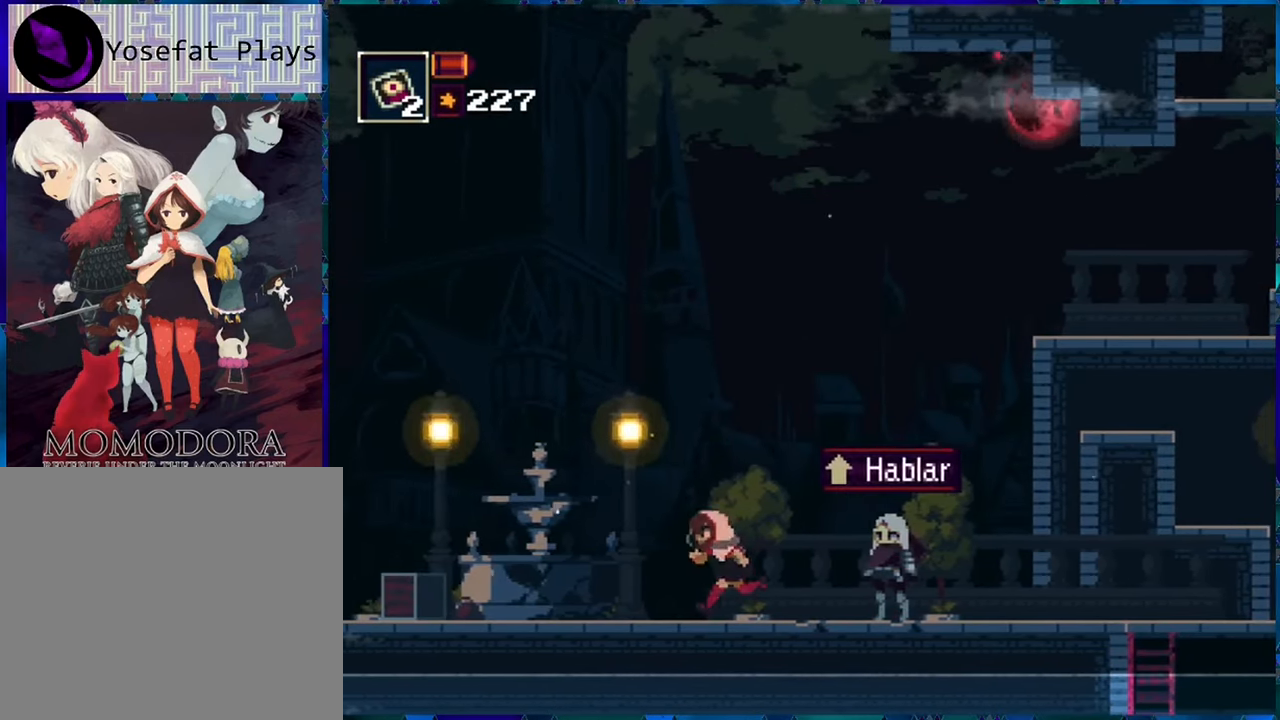
{"buttons": ["R1", "DPAD_LEFT"], "left_stick": "center", "right_stick": "center", "events": []}
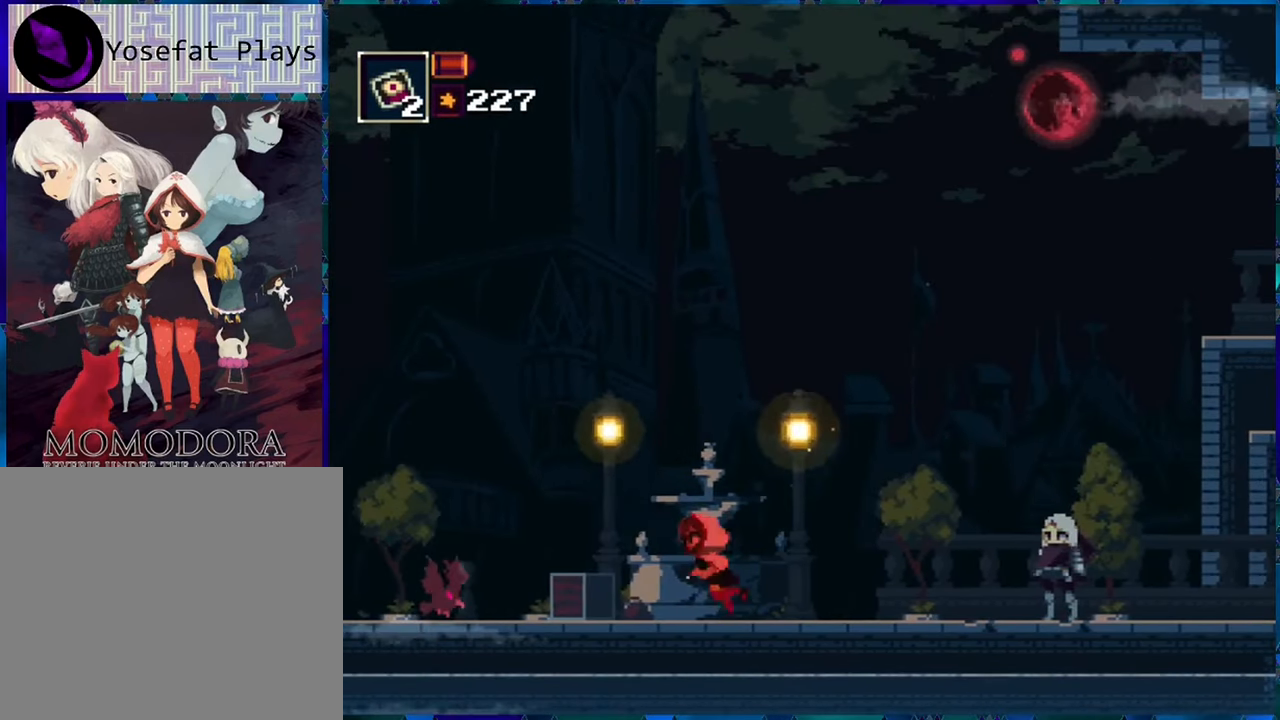
{"buttons": ["R1", "DPAD_LEFT"], "left_stick": "center", "right_stick": "center", "events": []}
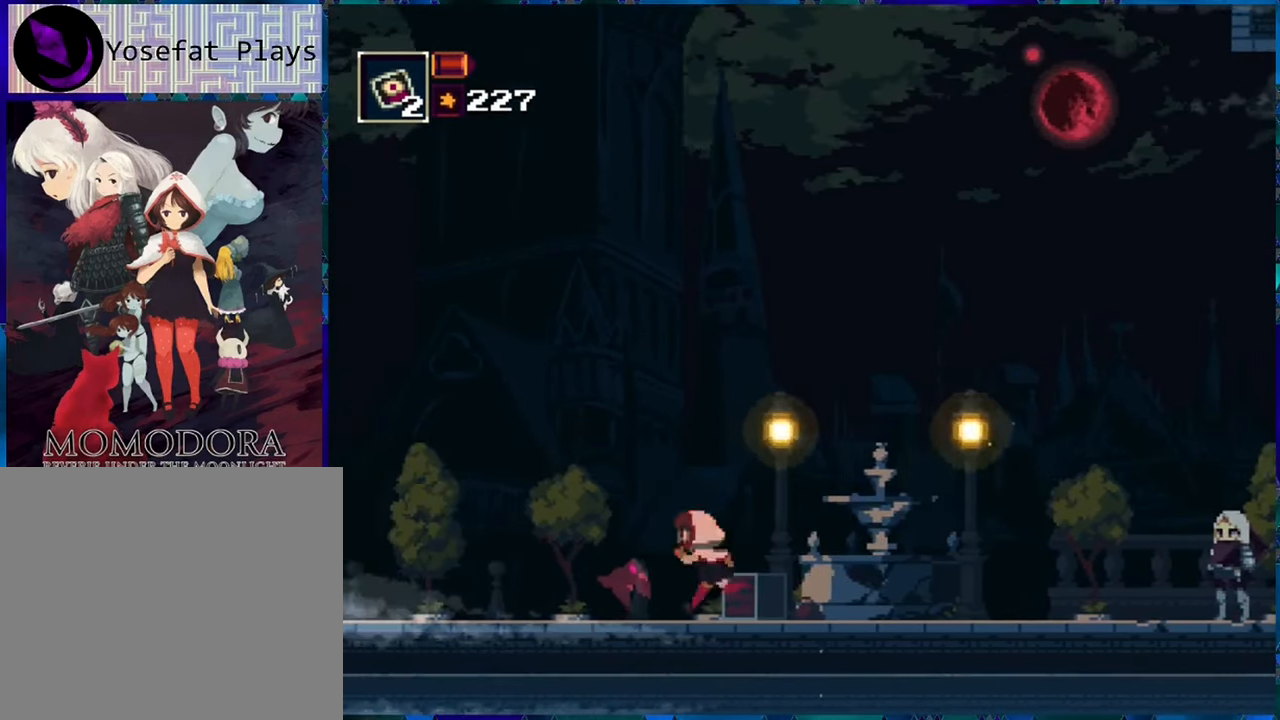
{"buttons": ["R1", "DPAD_LEFT"], "left_stick": "center", "right_stick": "center", "events": []}
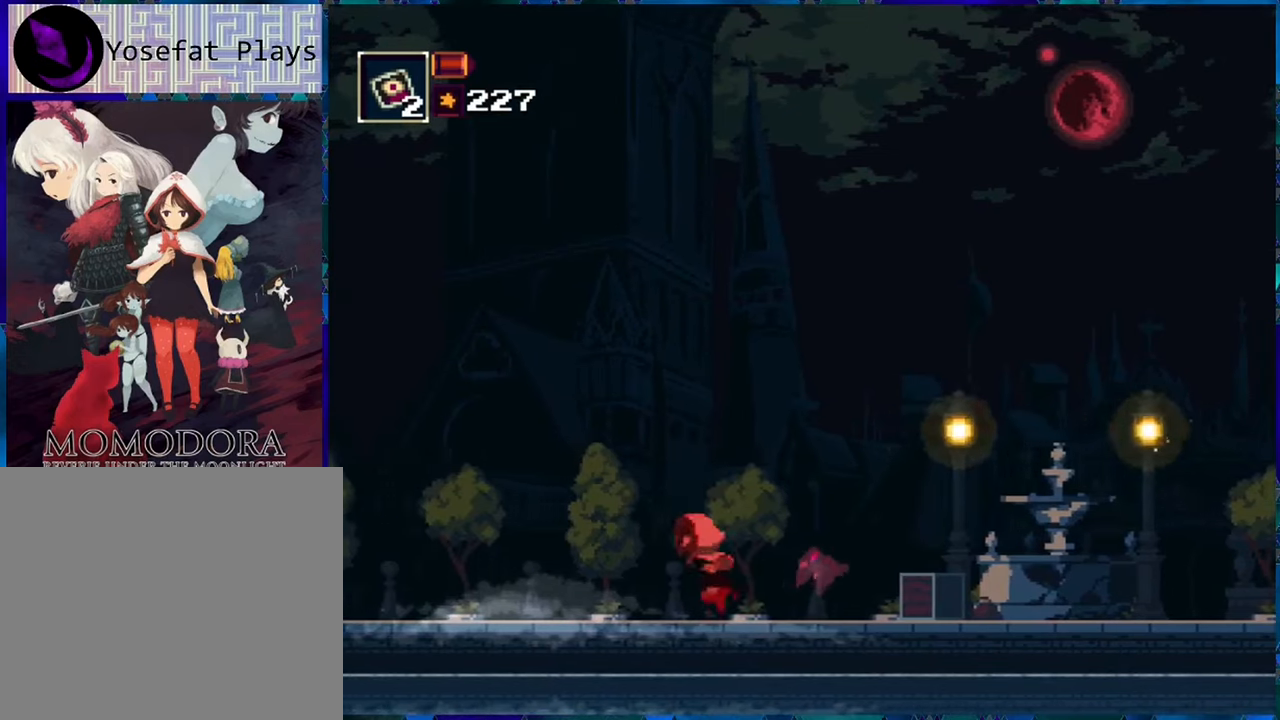
{"buttons": ["R1", "DPAD_LEFT"], "left_stick": "center", "right_stick": "center", "events": []}
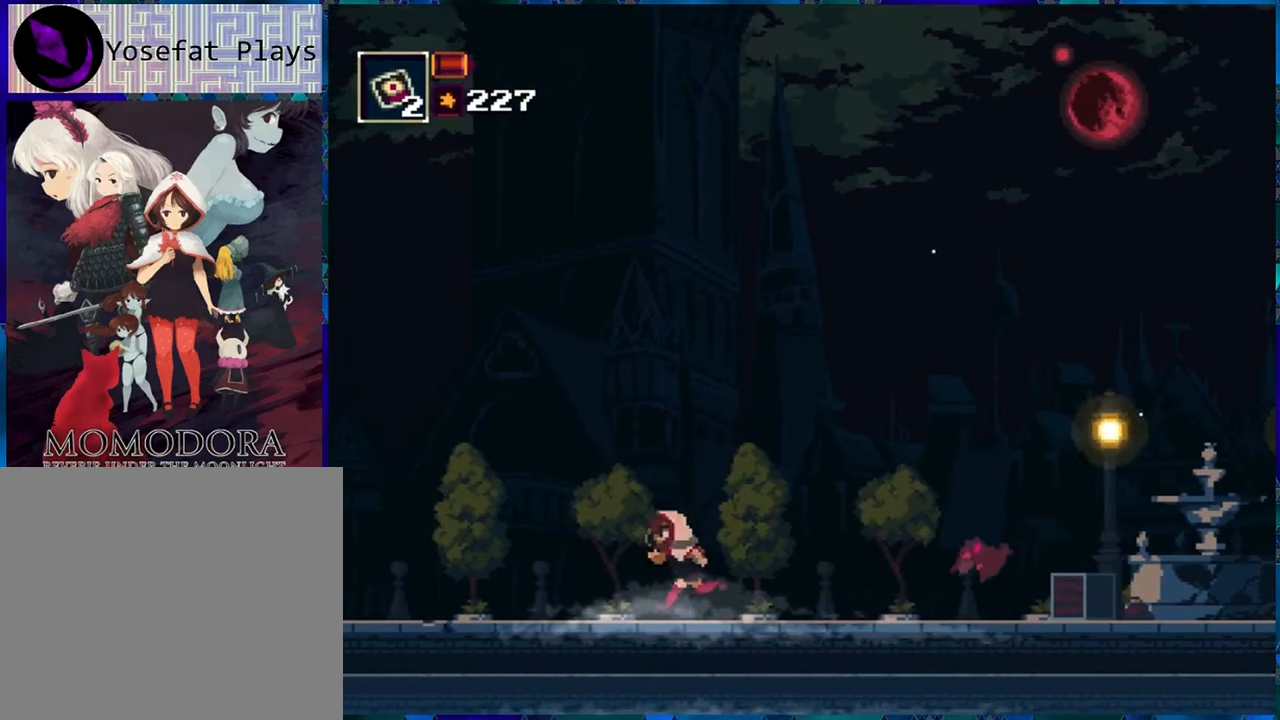
{"buttons": ["R1", "DPAD_LEFT"], "left_stick": "center", "right_stick": "center", "events": []}
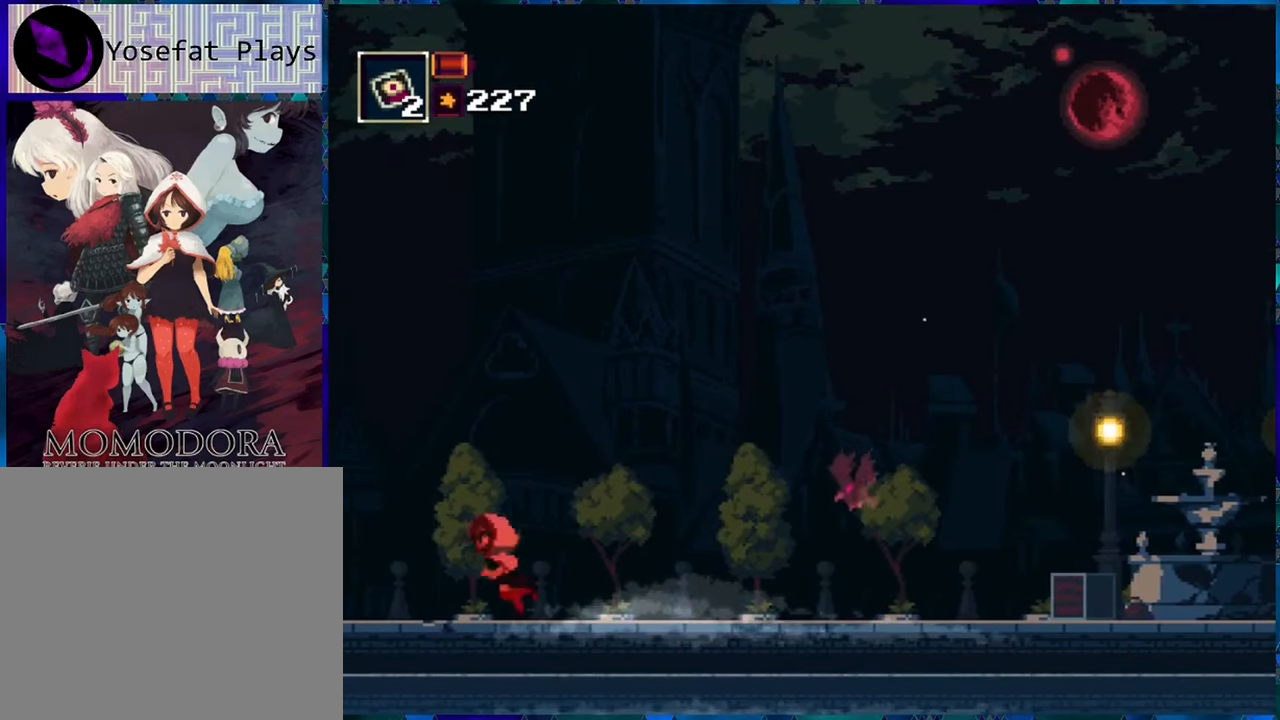
{"buttons": ["R1"], "left_stick": "center", "right_stick": "center", "events": [[500, "DPAD_LEFT", "up"]]}
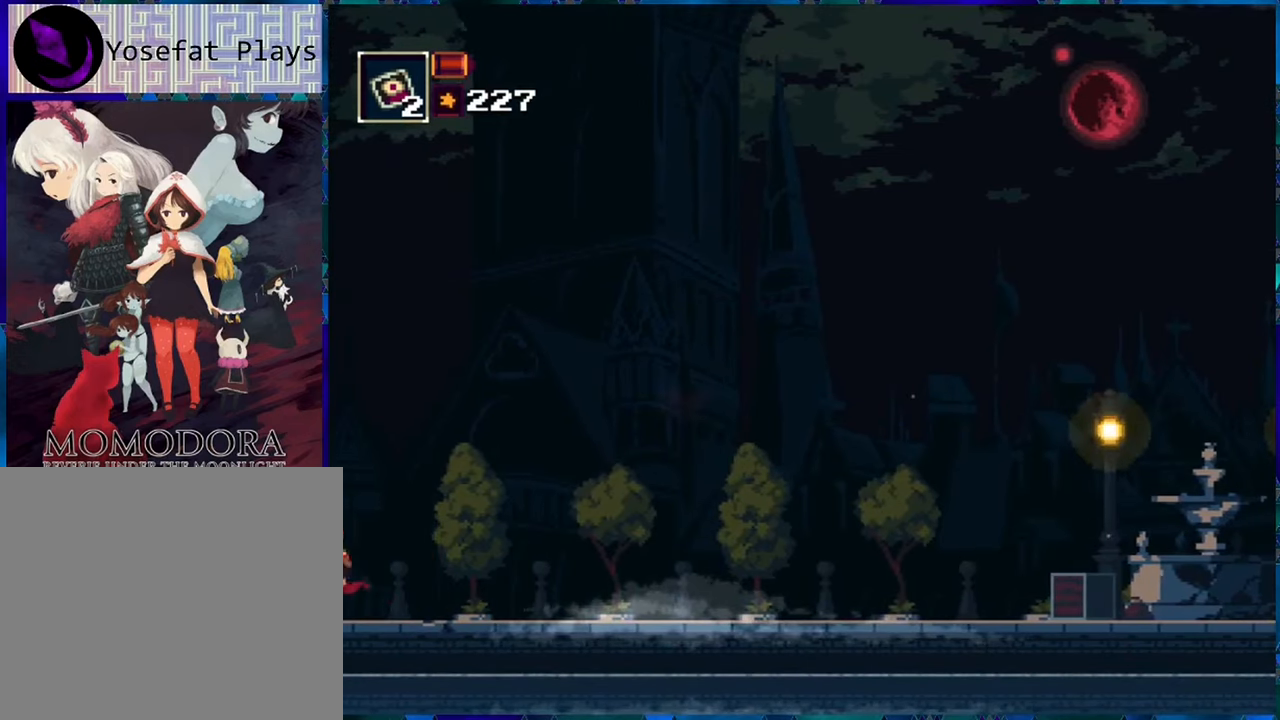
{"buttons": ["R1"], "left_stick": "center", "right_stick": "center", "events": []}
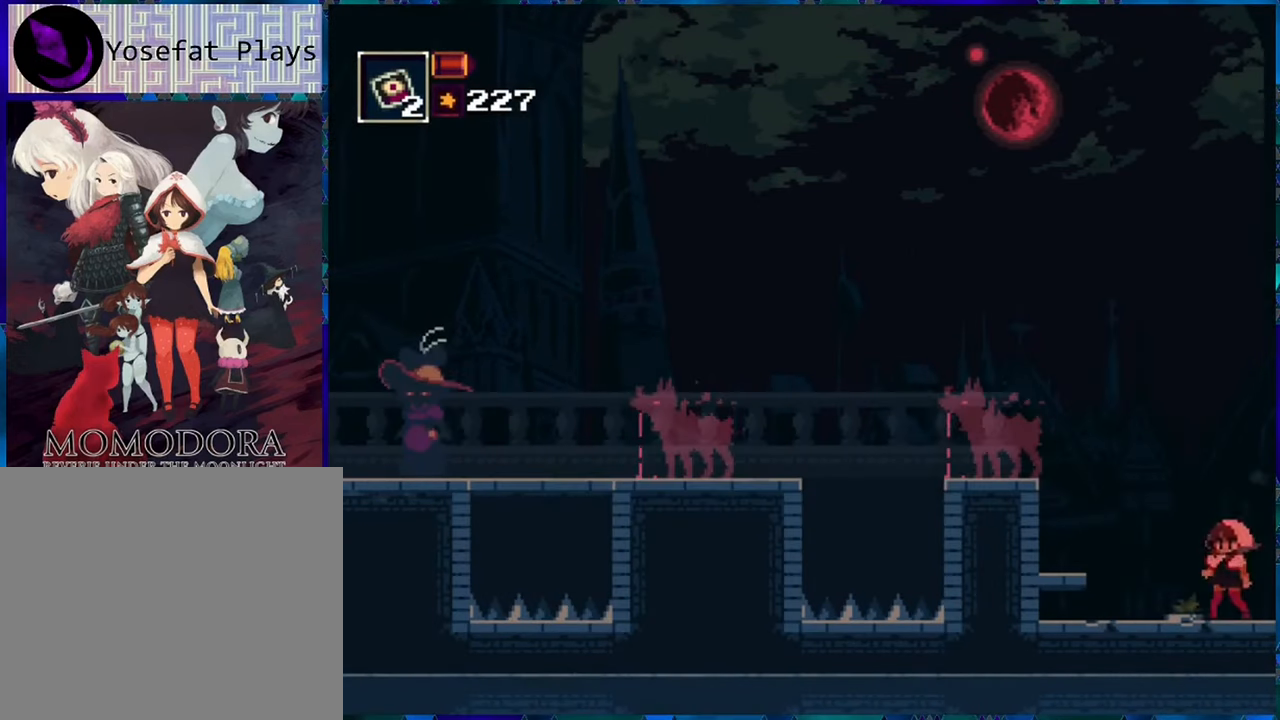
{"buttons": ["R1", "DPAD_LEFT"], "left_stick": "center", "right_stick": "center", "events": [[384, "DPAD_LEFT", "down"]]}
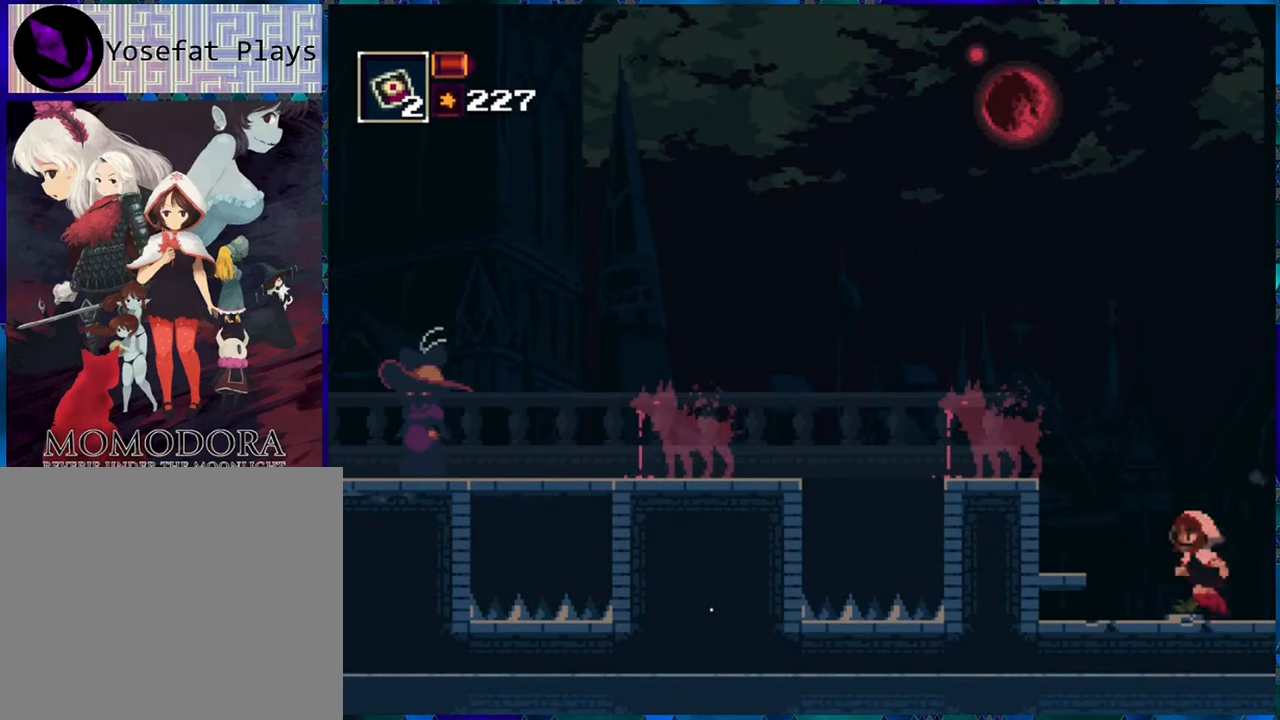
{"buttons": ["B", "R1"], "left_stick": "center", "right_stick": "center", "events": [[84, "DPAD_LEFT", "up"], [267, "B", "down"], [417, "B", "up"], [467, "B", "down"]]}
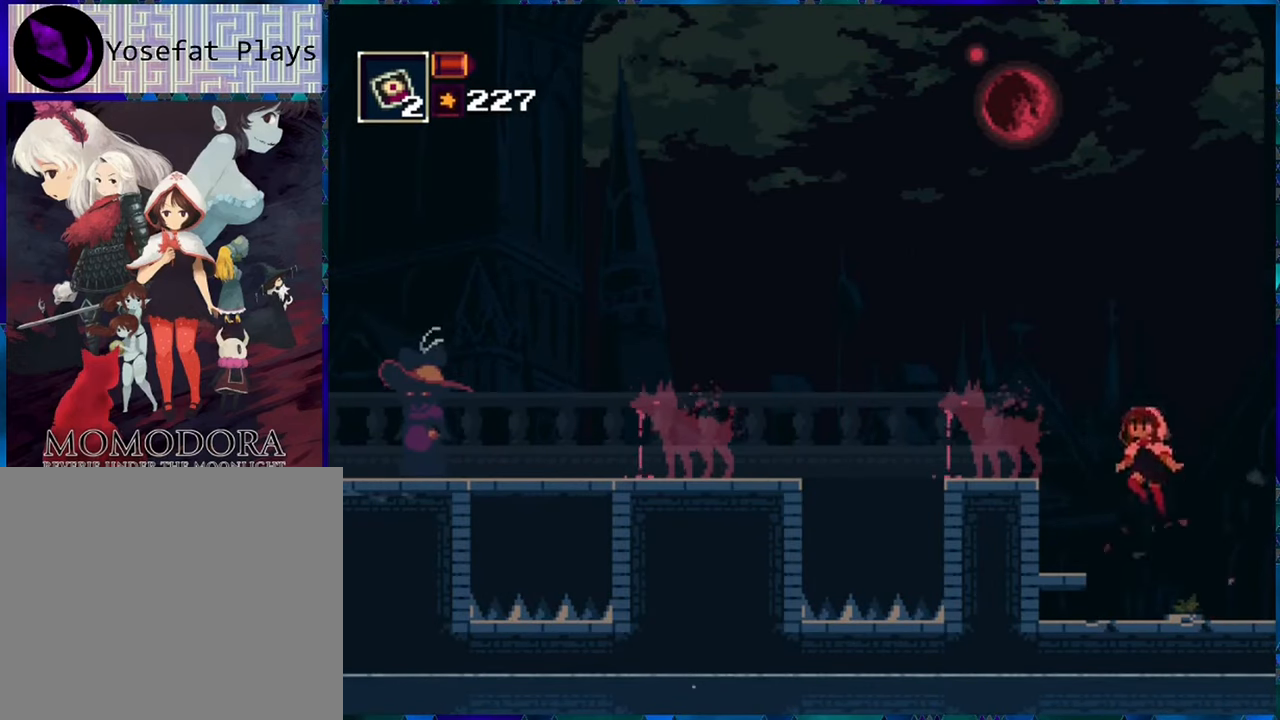
{"buttons": ["R1"], "left_stick": "center", "right_stick": "center", "events": [[84, "B", "up"], [100, "R1", "up"], [217, "R1", "down"]]}
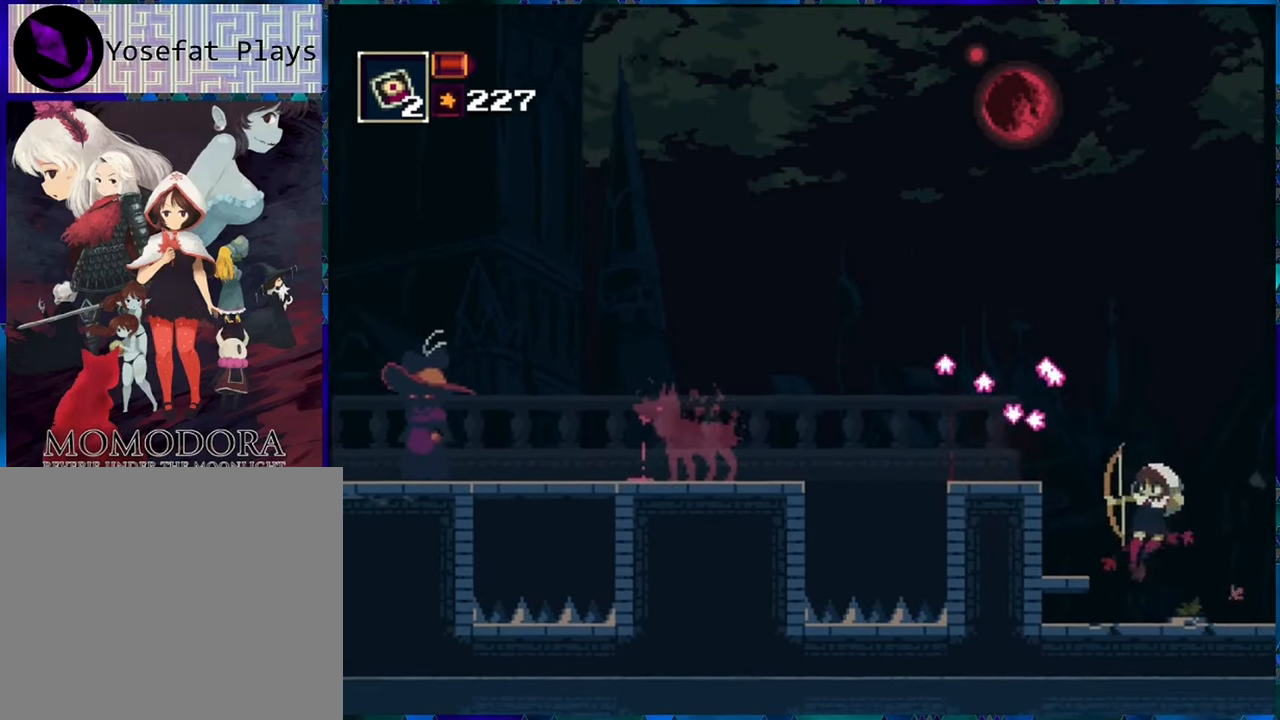
{"buttons": ["R1"], "left_stick": "center", "right_stick": "center", "events": []}
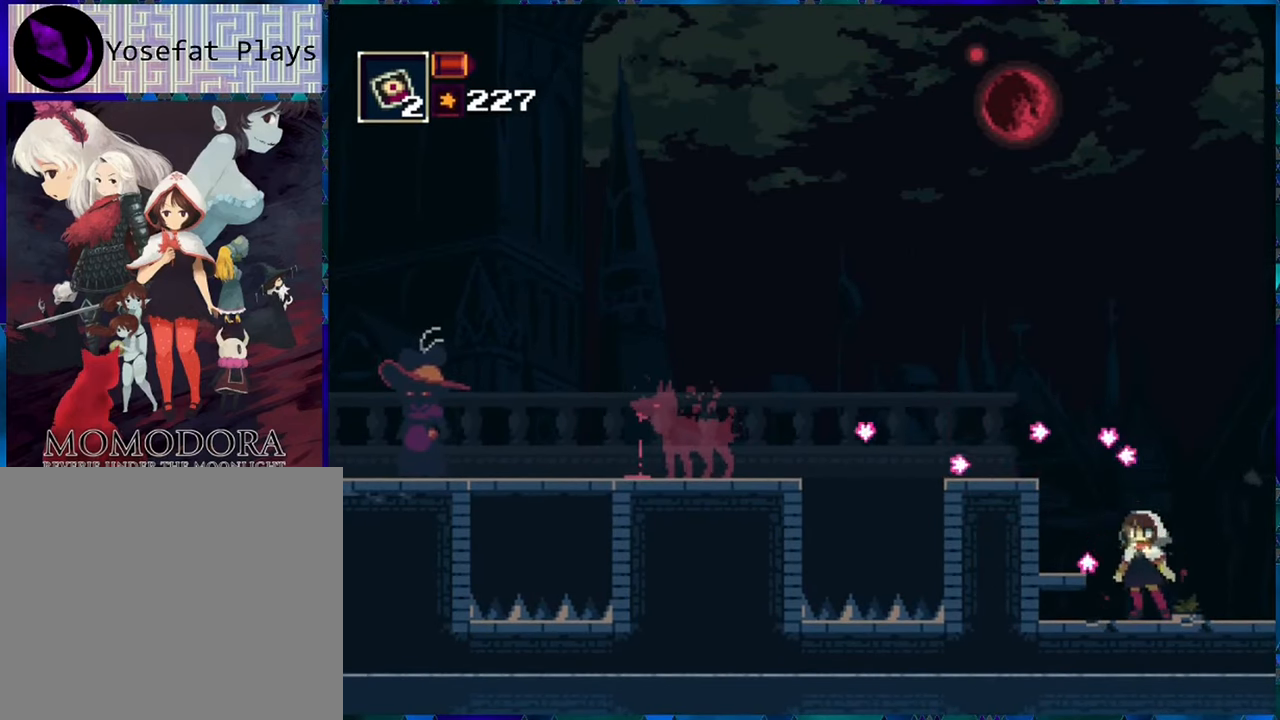
{"buttons": ["R1"], "left_stick": "center", "right_stick": "center", "events": [[100, "DPAD_LEFT", "down"], [400, "DPAD_LEFT", "up"]]}
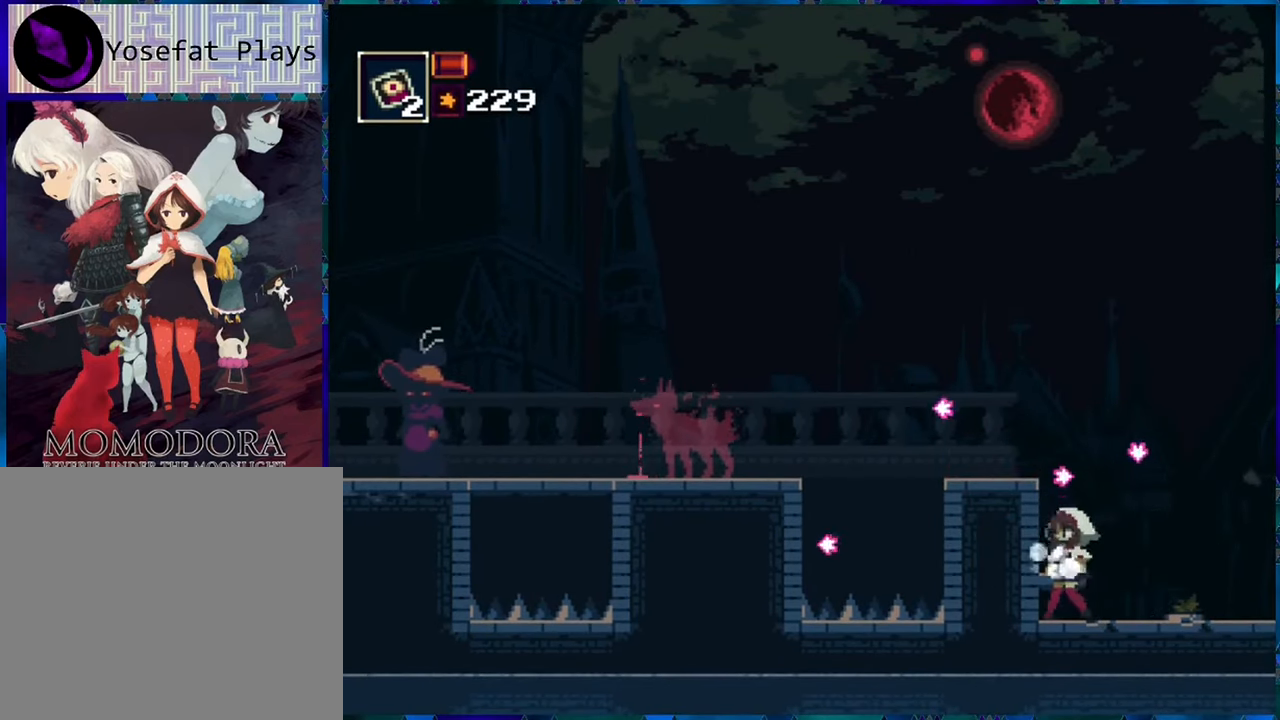
{"buttons": ["R1"], "left_stick": "center", "right_stick": "center", "events": [[167, "B", "down"], [300, "B", "up"]]}
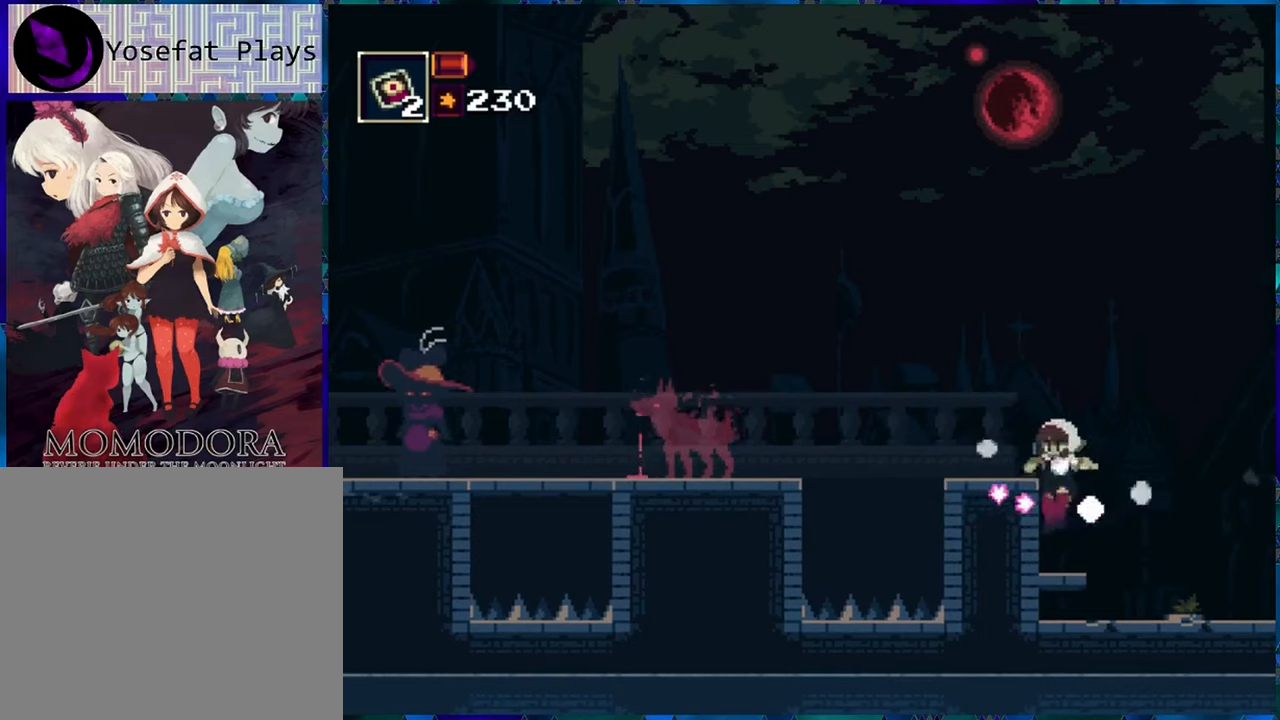
{"buttons": ["R1"], "left_stick": "center", "right_stick": "center", "events": [[233, "B", "down"], [500, "B", "up"]]}
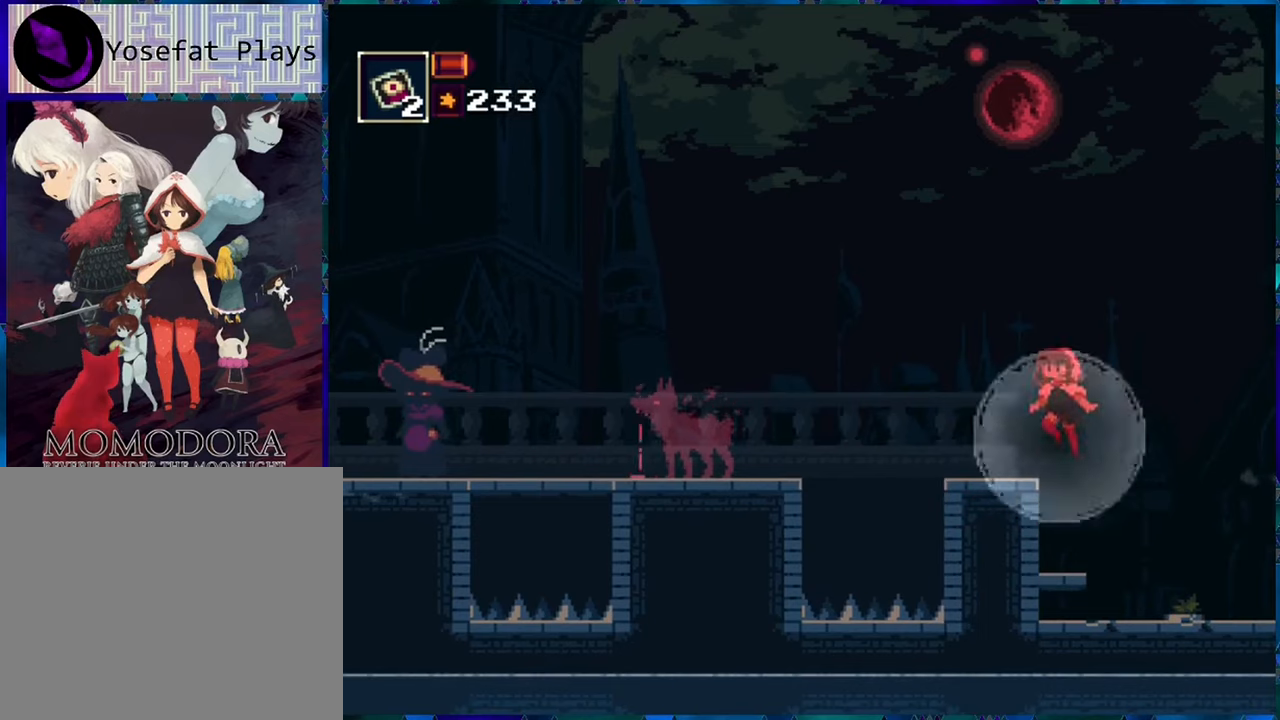
{"buttons": ["R1", "DPAD_DOWN"], "left_stick": "center", "right_stick": "center", "events": [[50, "DPAD_LEFT", "down"], [200, "DPAD_LEFT", "up"], [483, "DPAD_DOWN", "down"]]}
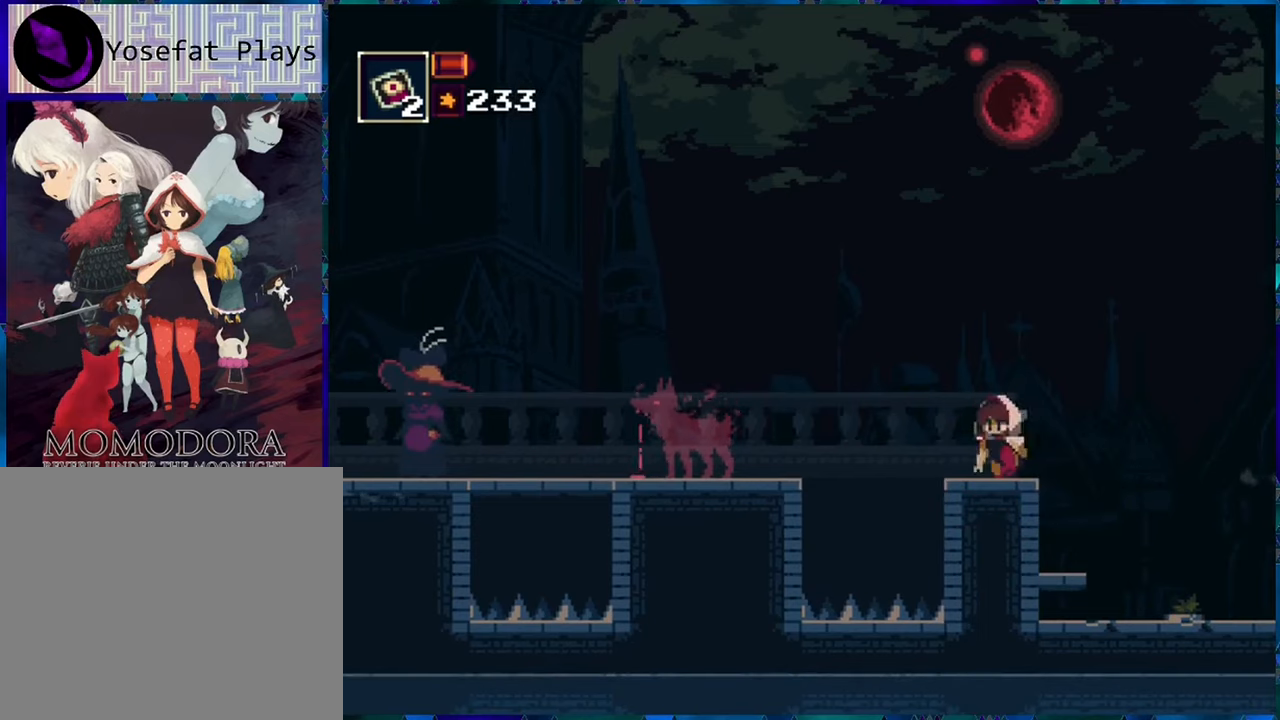
{"buttons": ["R1"], "left_stick": "center", "right_stick": "center", "events": [[66, "R1", "up"], [166, "R1", "down"], [250, "DPAD_DOWN", "up"]]}
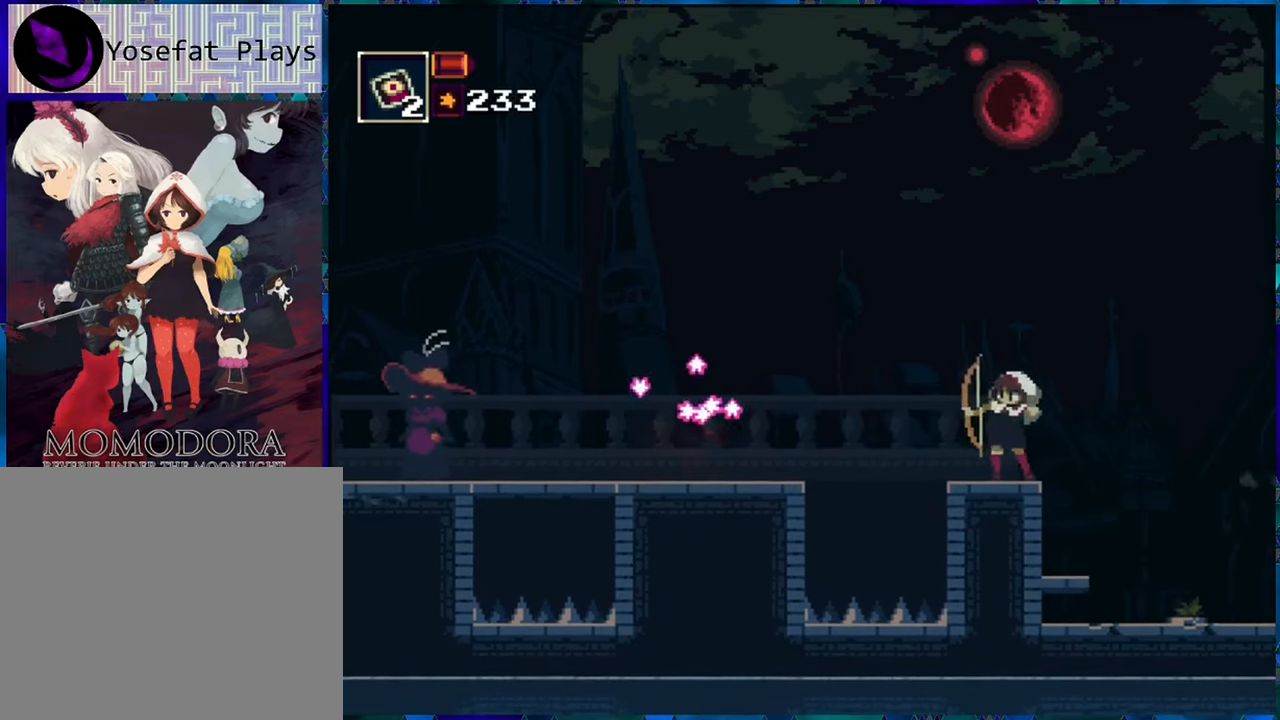
{"buttons": ["R1"], "left_stick": "center", "right_stick": "center", "events": []}
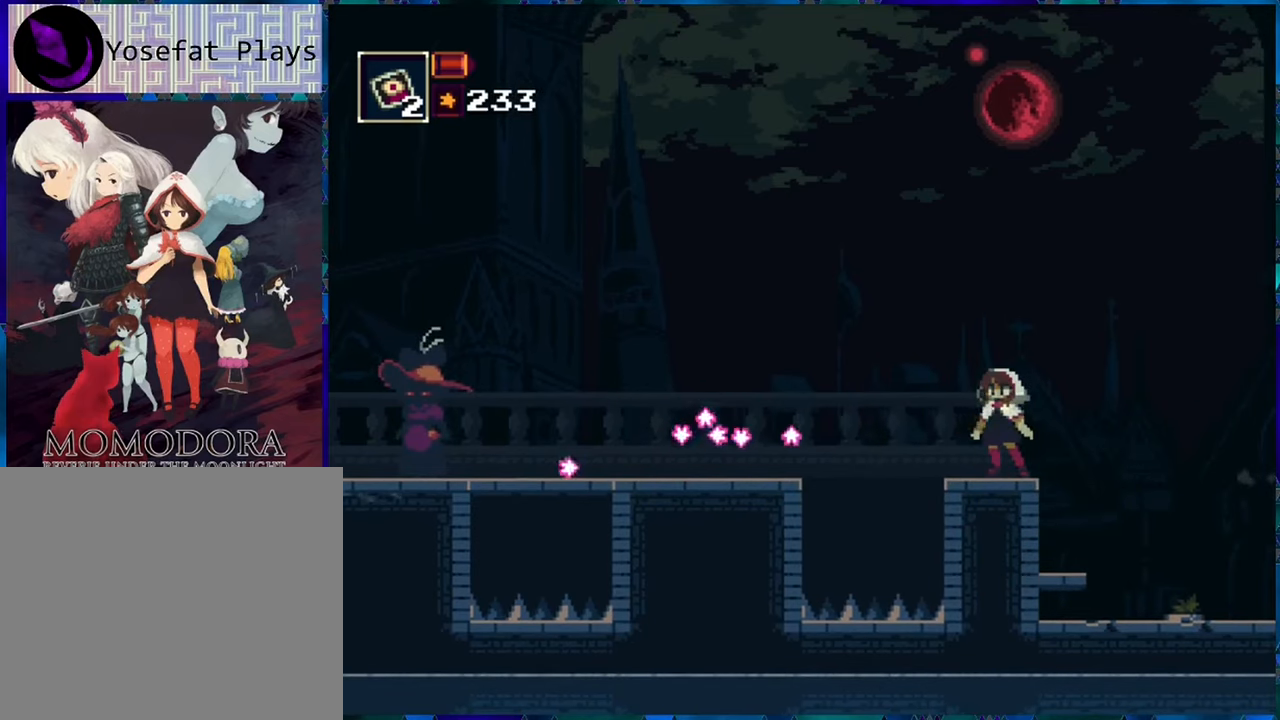
{"buttons": ["R1"], "left_stick": "center", "right_stick": "center", "events": []}
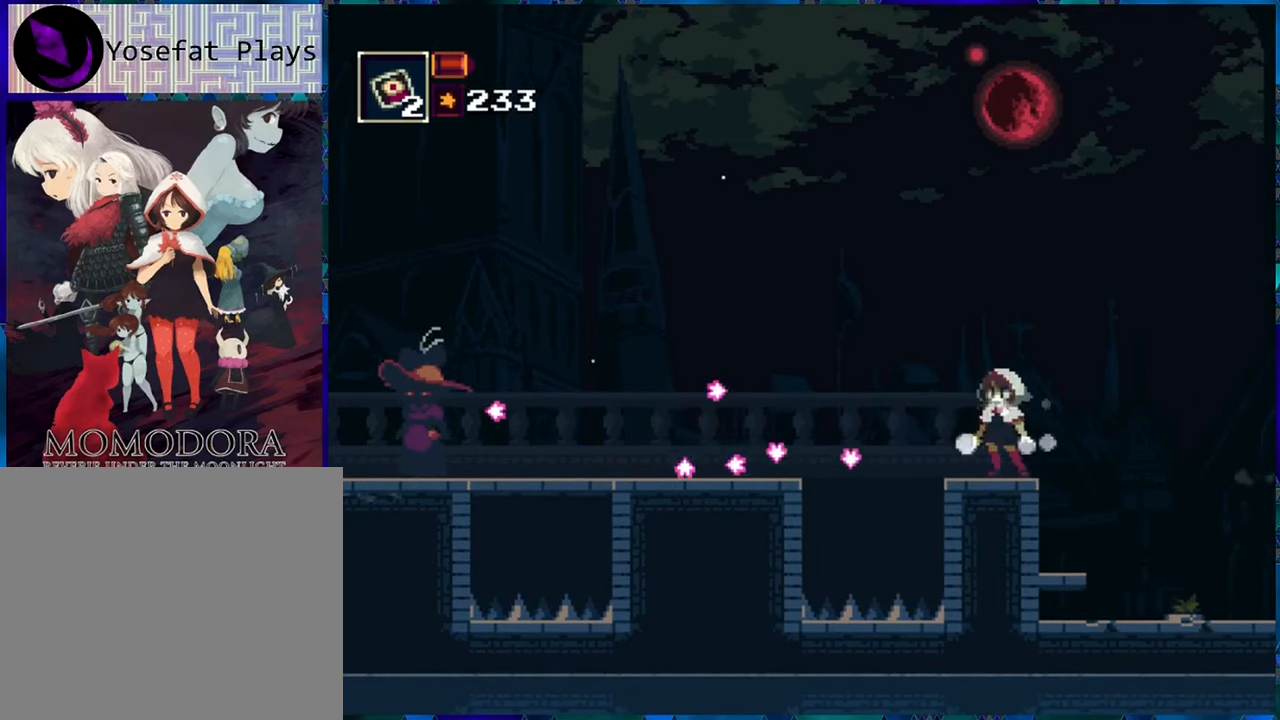
{"buttons": ["R1"], "left_stick": "center", "right_stick": "center", "events": []}